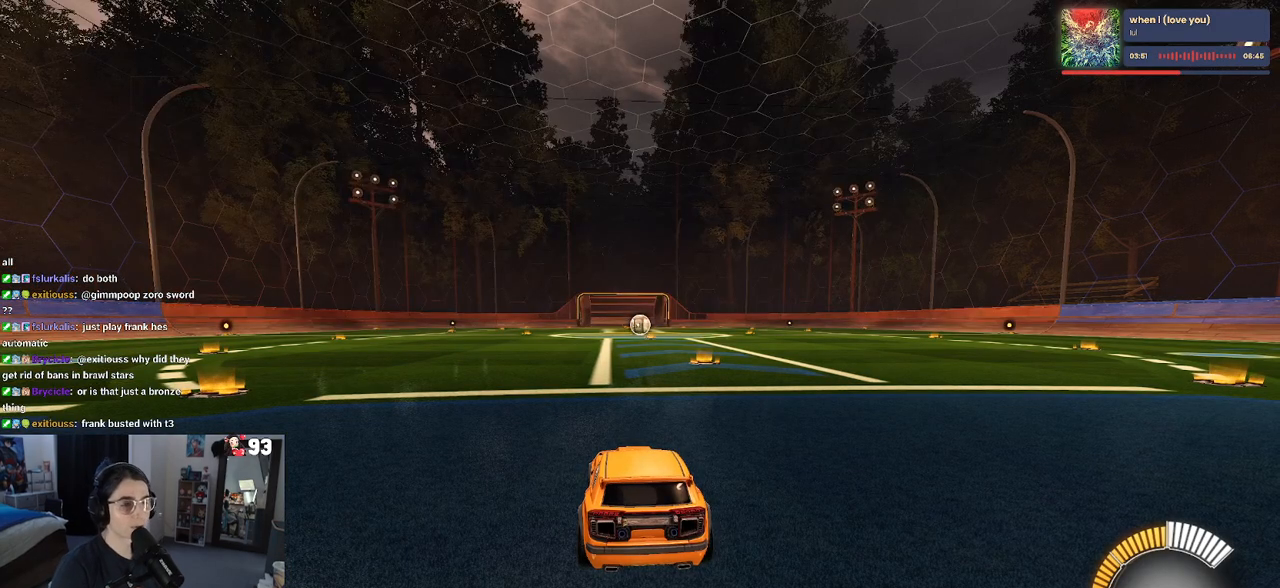
Gameplay with a controller (PlayStation layout); each line is a JSON object with the inputs held at the frame after it. "events" lists button and stick changes between this image and that frame as [ms after this image, input, new state], when the widget could be followed in between. Not read: R2.
{"buttons": [], "left_stick": "center", "right_stick": "center", "events": [[200, "left_stick", "right"], [300, "left_stick", "center"]]}
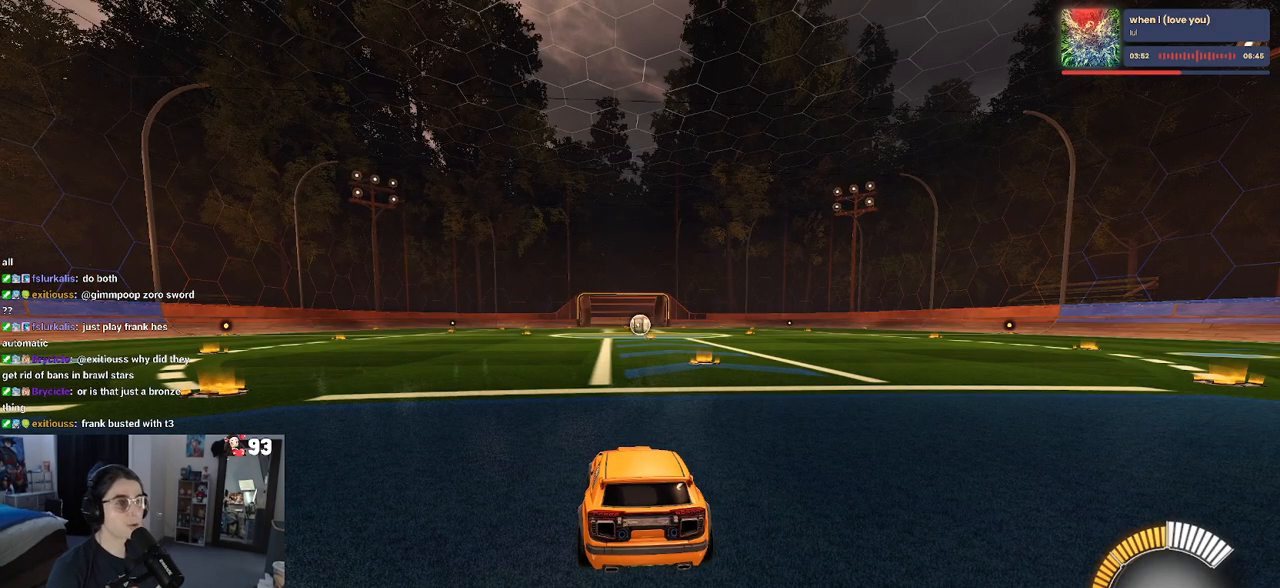
{"buttons": [], "left_stick": "center", "right_stick": "center", "events": []}
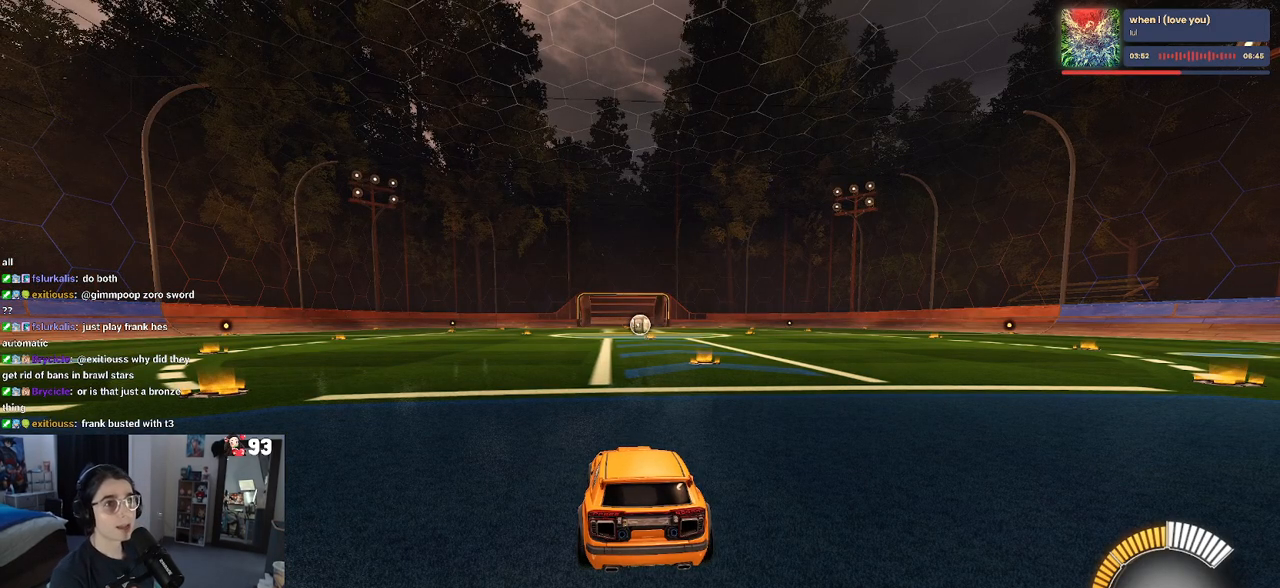
{"buttons": [], "left_stick": "center", "right_stick": "center", "events": []}
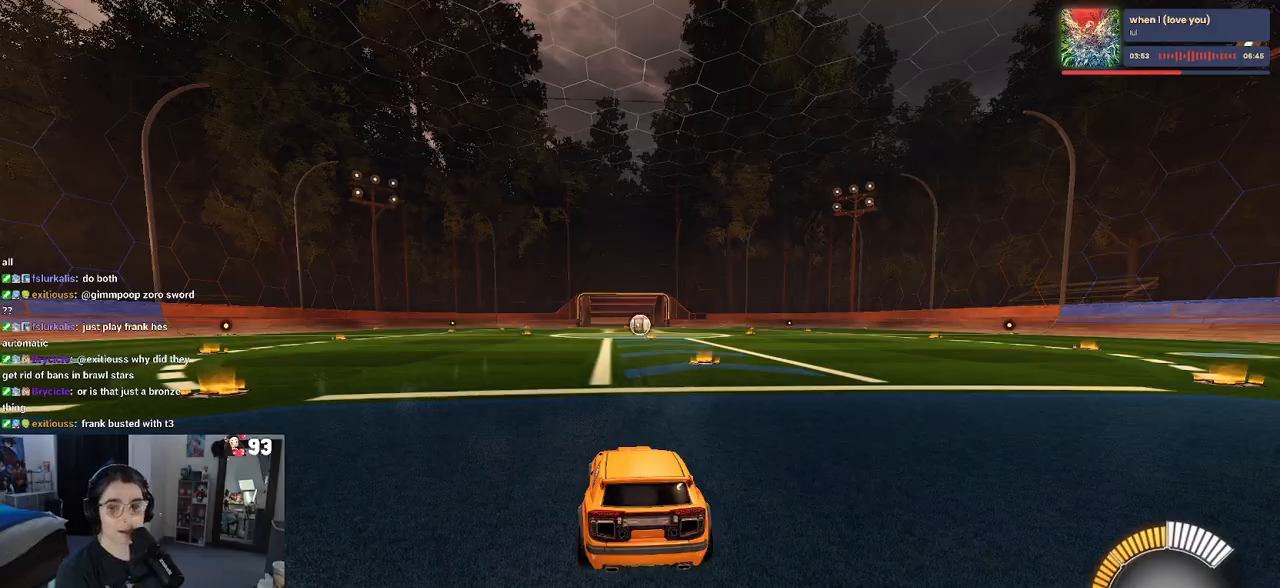
{"buttons": [], "left_stick": "center", "right_stick": "center", "events": []}
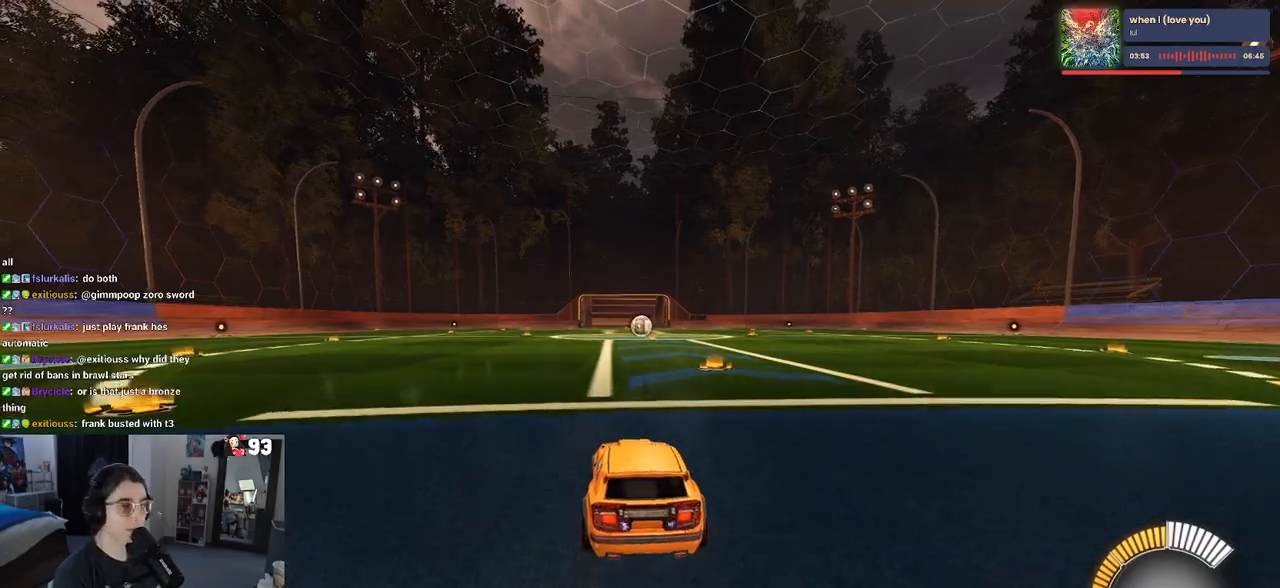
{"buttons": [], "left_stick": "center", "right_stick": "center", "events": [[133, "left_stick", "left"], [417, "left_stick", "center"]]}
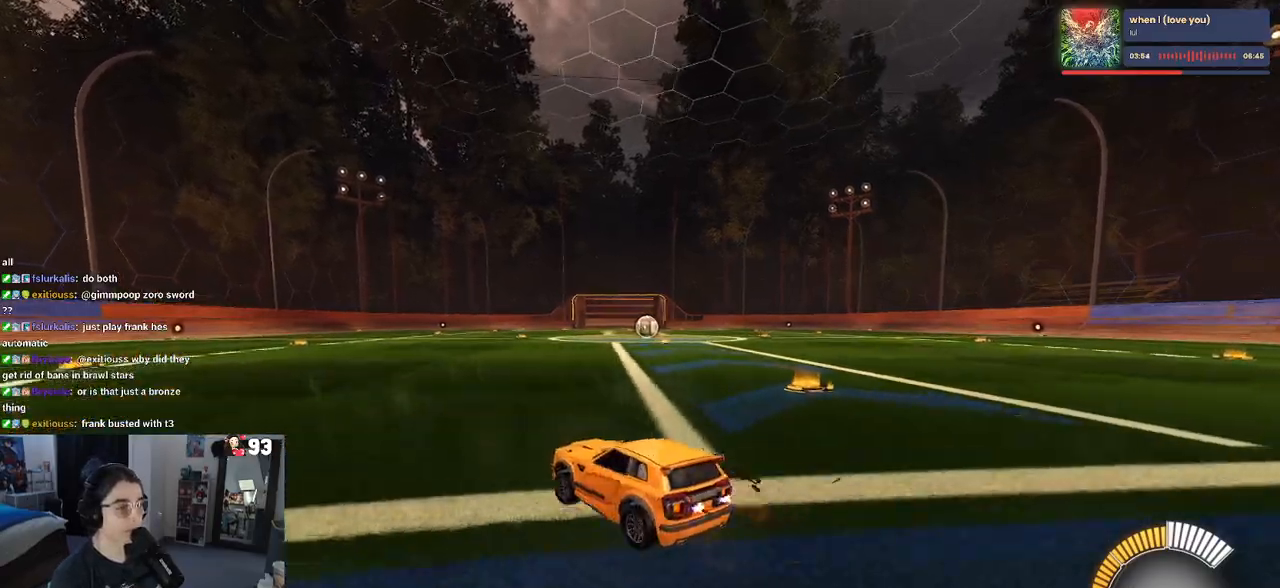
{"buttons": [], "left_stick": "center", "right_stick": "center", "events": [[33, "TRIANGLE", "down"], [100, "TRIANGLE", "up"], [217, "DPAD_UP", "down"], [300, "DPAD_UP", "up"]]}
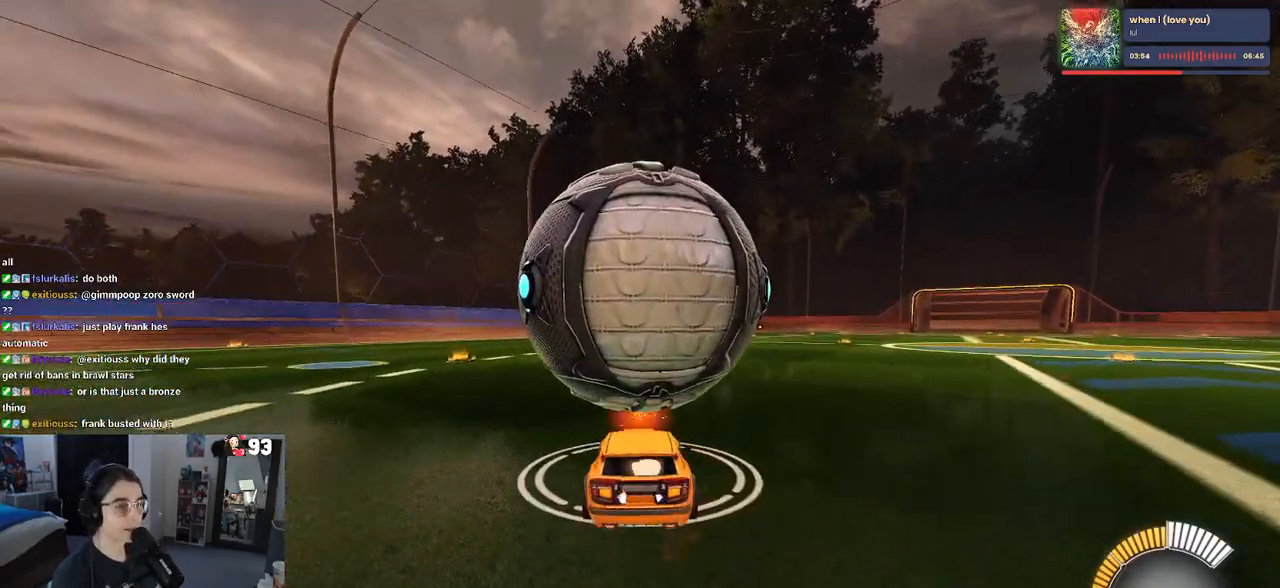
{"buttons": [], "left_stick": "left", "right_stick": "center", "events": [[50, "left_stick", "right"], [183, "left_stick", "center"], [500, "left_stick", "left"]]}
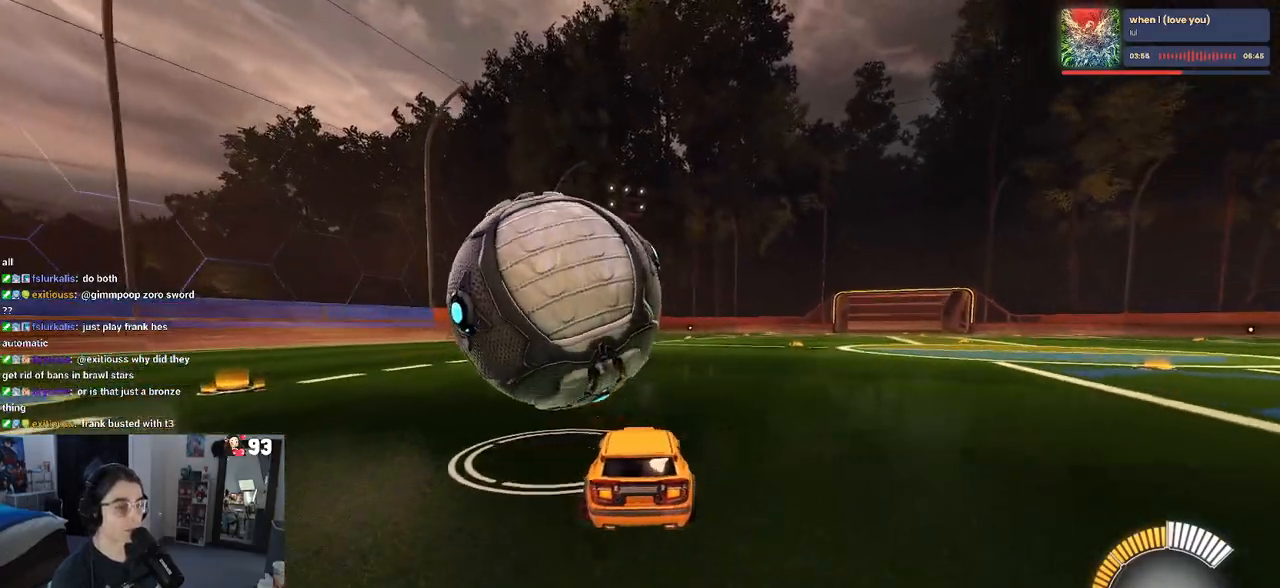
{"buttons": ["R1"], "left_stick": "center", "right_stick": "center", "events": [[233, "R1", "down"], [250, "left_stick", "center"]]}
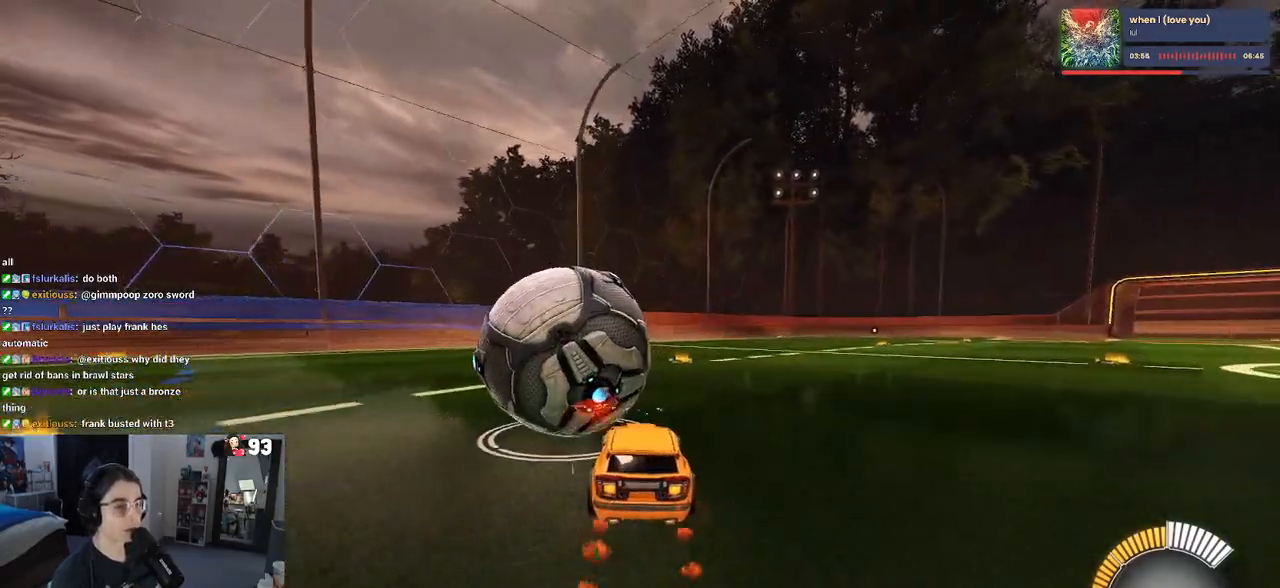
{"buttons": ["L2"], "left_stick": "center", "right_stick": "center", "events": [[167, "left_stick", "left"], [350, "left_stick", "center"], [417, "R1", "up"], [483, "L2", "down"]]}
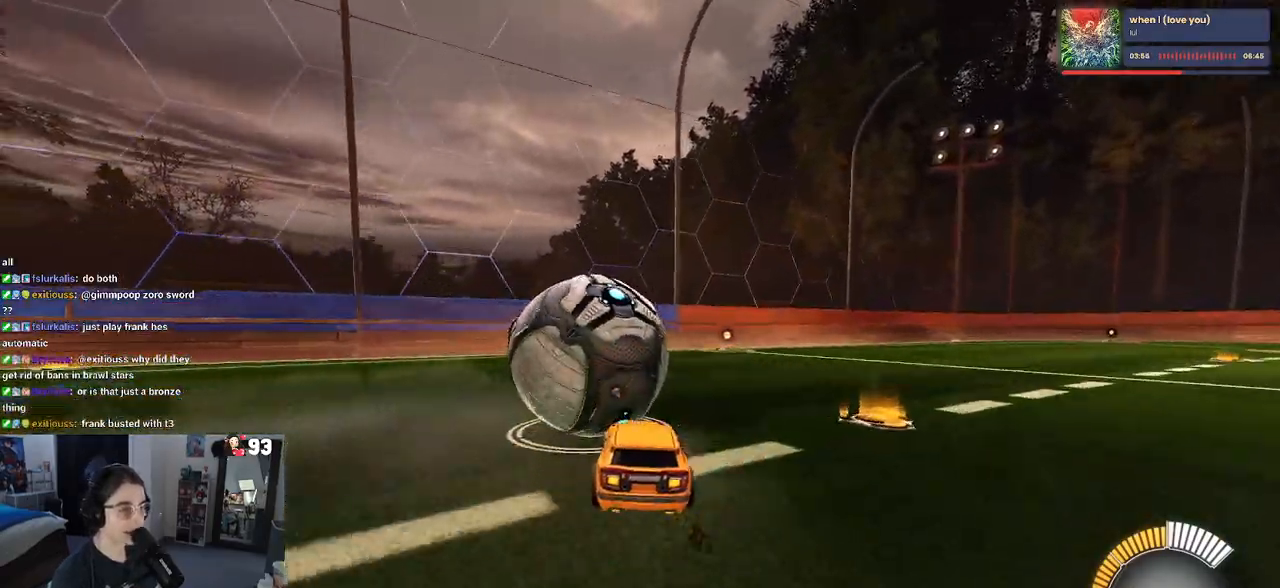
{"buttons": [], "left_stick": "right", "right_stick": "center", "events": [[133, "L2", "up"], [250, "TRIANGLE", "down"], [317, "TRIANGLE", "up"], [383, "left_stick", "right"]]}
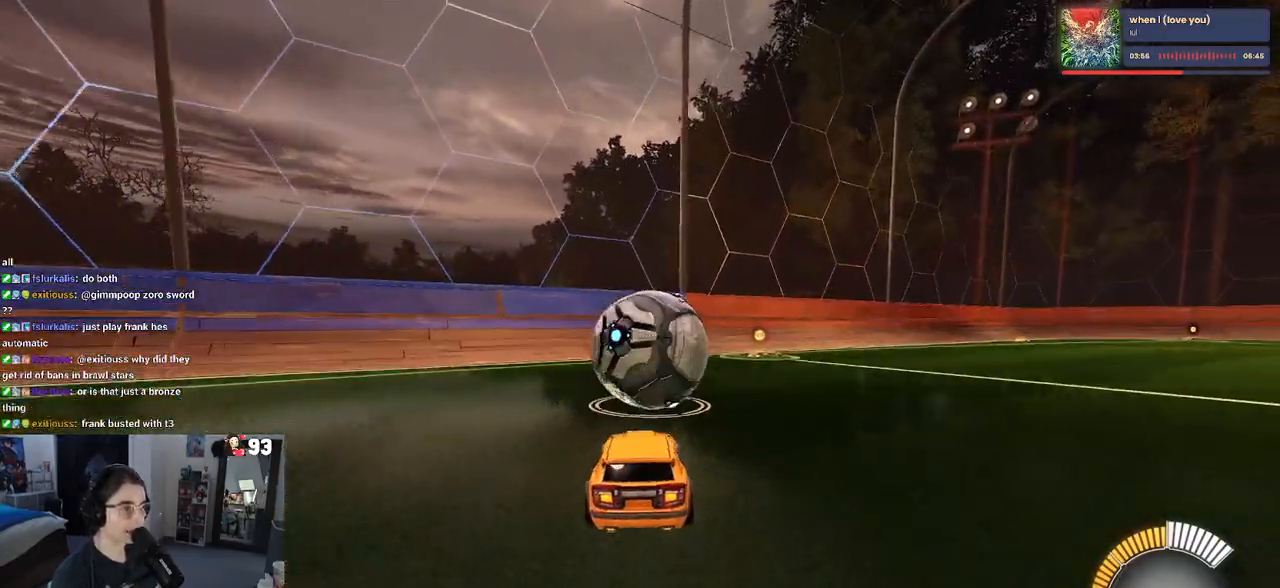
{"buttons": ["R1"], "left_stick": "center", "right_stick": "center", "events": [[17, "left_stick", "center"], [417, "R1", "down"]]}
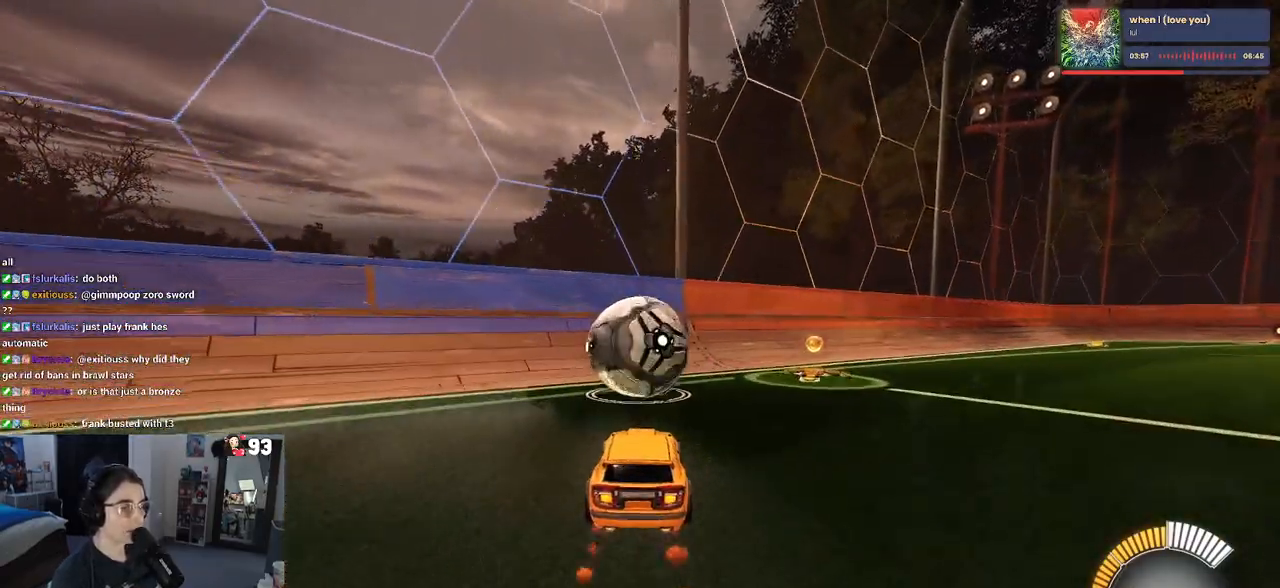
{"buttons": [], "left_stick": "center", "right_stick": "center", "events": [[400, "R1", "up"]]}
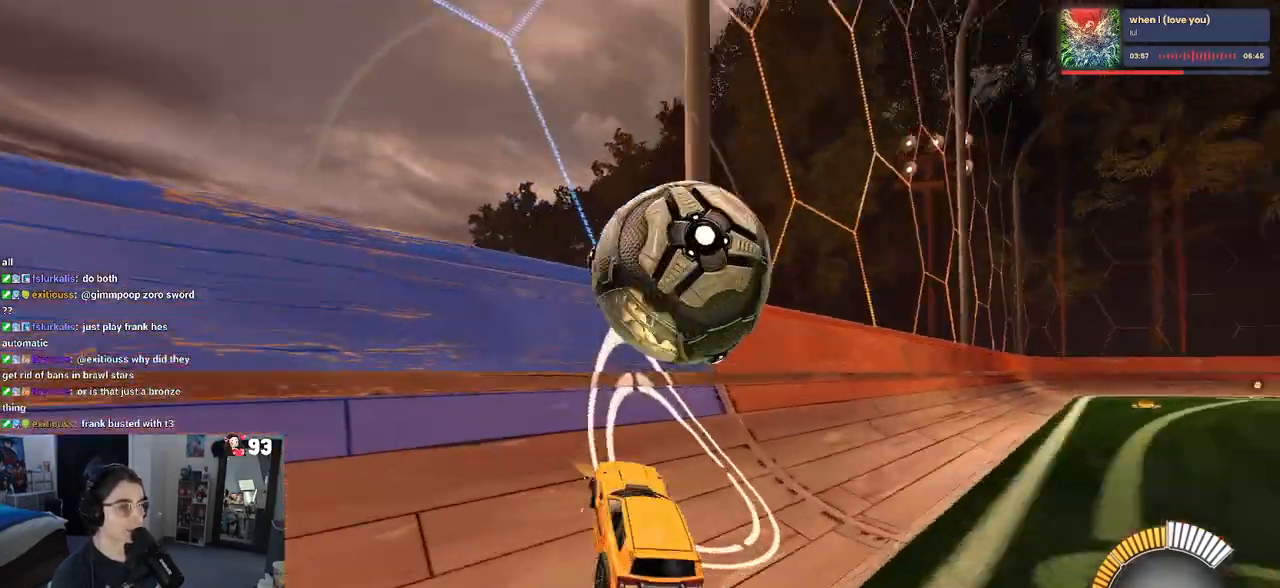
{"buttons": ["L1"], "left_stick": "right", "right_stick": "center", "events": [[183, "left_stick", "right"], [300, "CROSS", "down"], [350, "L1", "down"], [450, "CROSS", "up"]]}
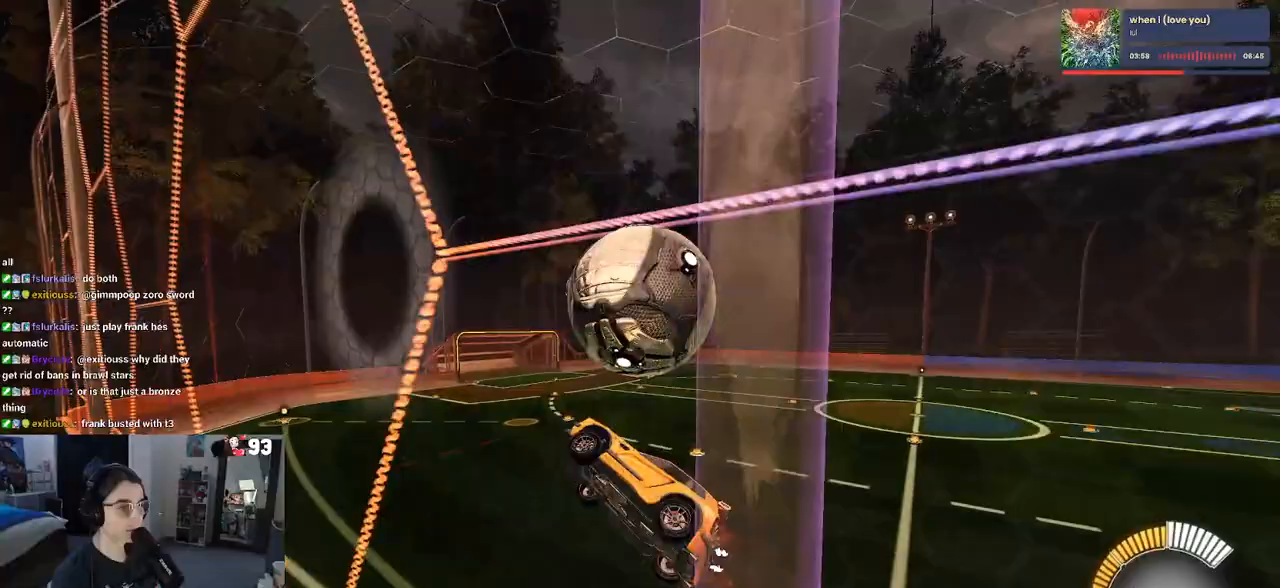
{"buttons": ["L1", "R1"], "left_stick": "up-right", "right_stick": "center", "events": [[100, "left_stick", "down-right"], [333, "R1", "down"], [433, "left_stick", "up-right"]]}
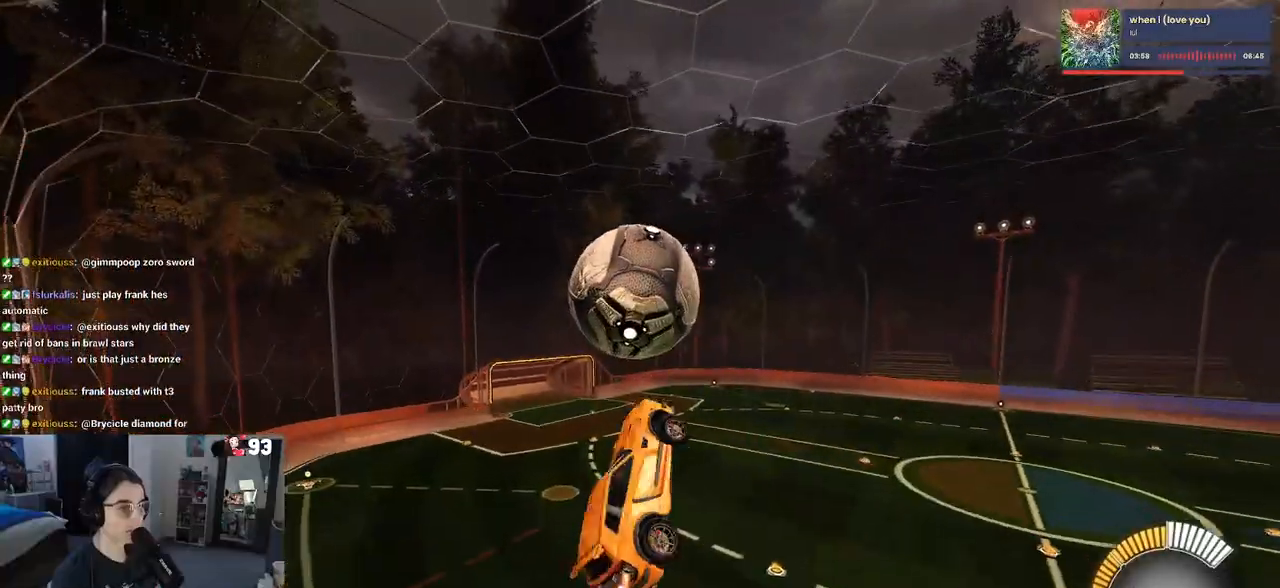
{"buttons": ["R1"], "left_stick": "up-right", "right_stick": "center", "events": [[83, "left_stick", "down-left"], [100, "R1", "up"], [200, "R1", "down"], [217, "L1", "up"], [217, "left_stick", "down"], [350, "left_stick", "center"], [450, "left_stick", "up-right"]]}
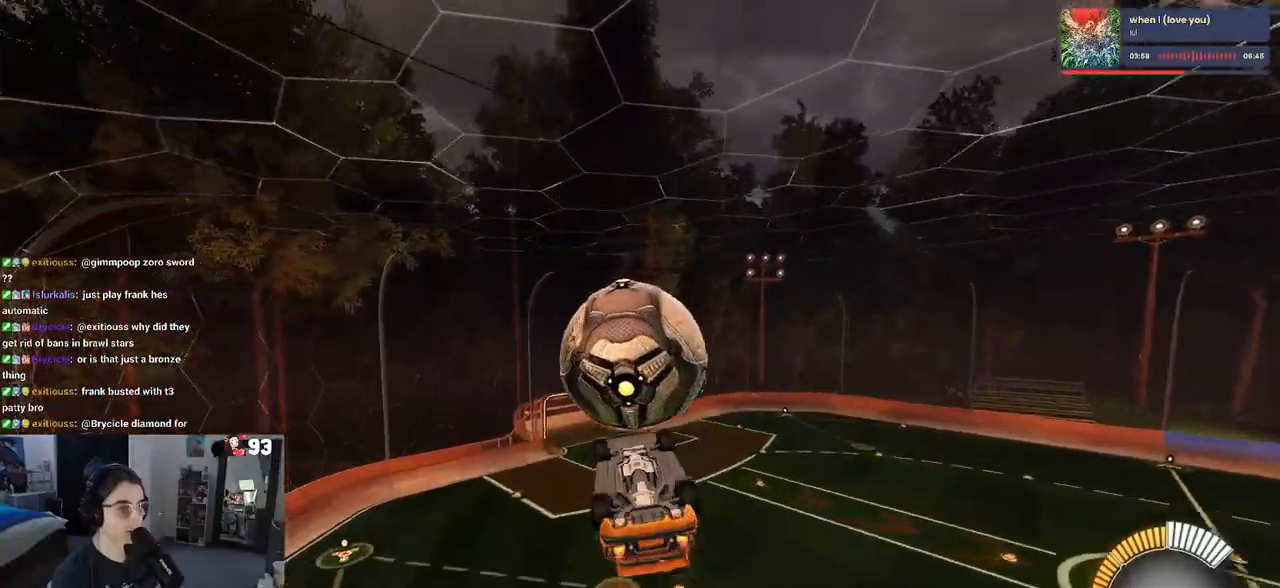
{"buttons": [], "left_stick": "down", "right_stick": "center", "events": [[50, "CROSS", "down"], [50, "R1", "up"], [150, "left_stick", "down"], [183, "CROSS", "up"]]}
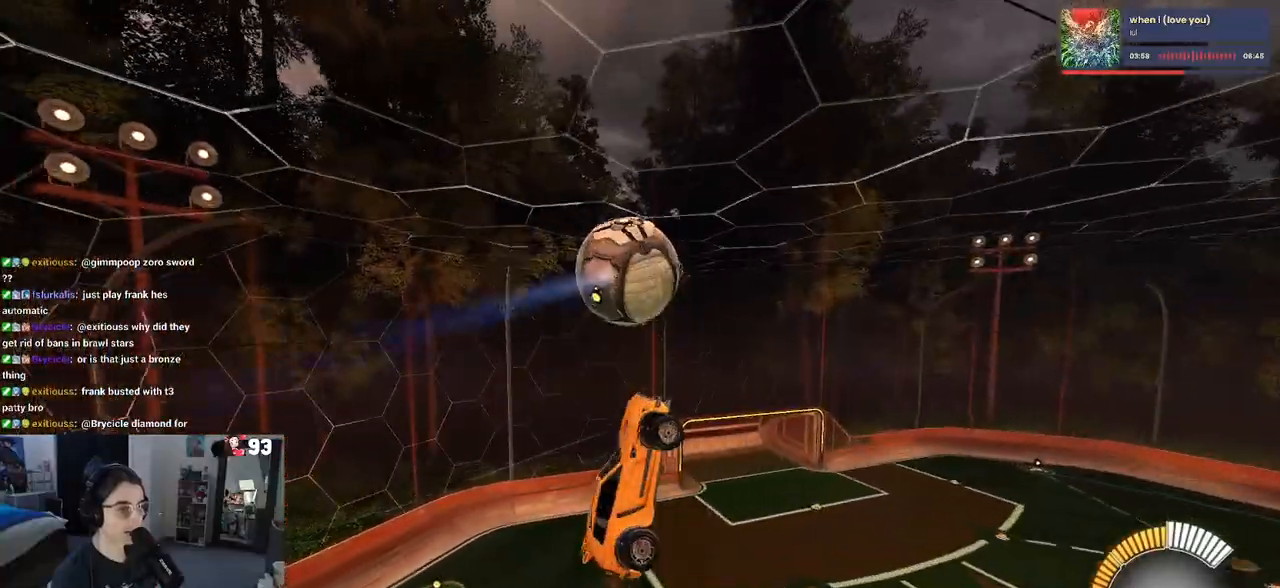
{"buttons": ["L1", "R1"], "left_stick": "center", "right_stick": "center", "events": [[200, "R1", "down"], [200, "left_stick", "down-left"], [350, "L1", "down"], [483, "left_stick", "center"]]}
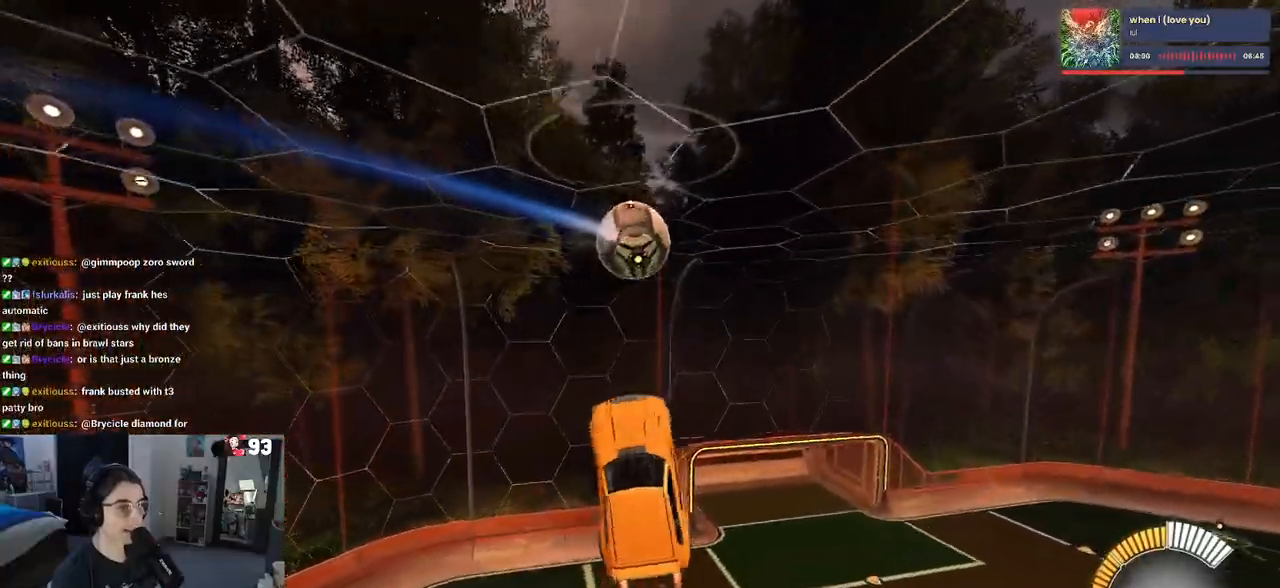
{"buttons": ["L1"], "left_stick": "left", "right_stick": "center", "events": [[83, "left_stick", "up-right"], [183, "R1", "up"], [317, "left_stick", "up-left"], [367, "left_stick", "left"]]}
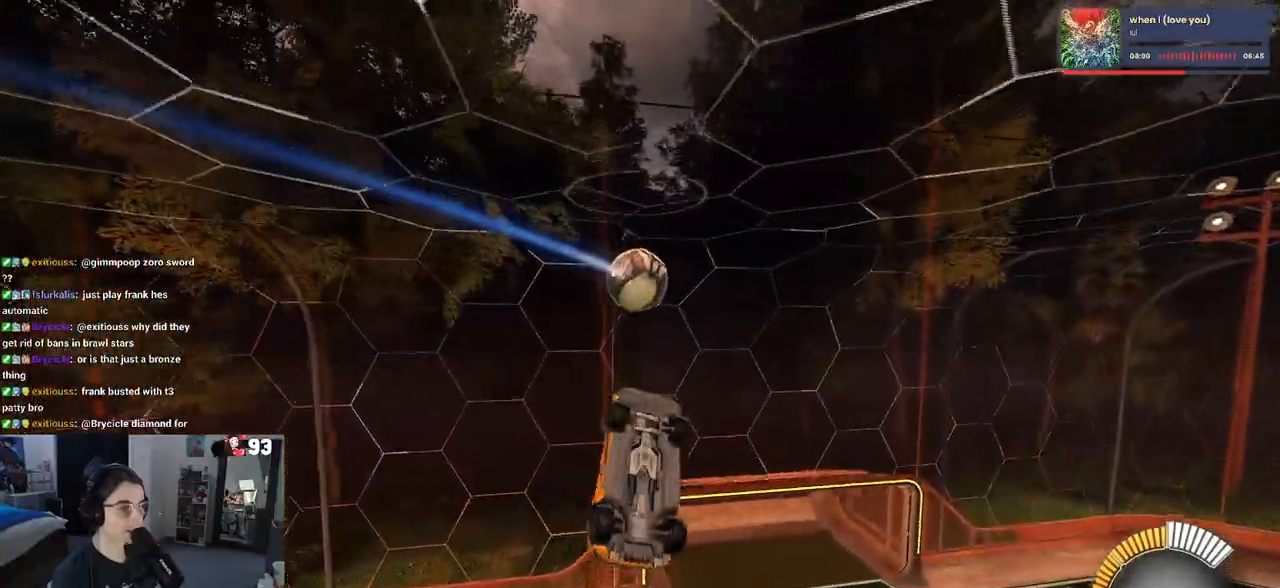
{"buttons": [], "left_stick": "left", "right_stick": "center", "events": [[167, "R1", "down"], [367, "R1", "up"], [383, "L1", "up"]]}
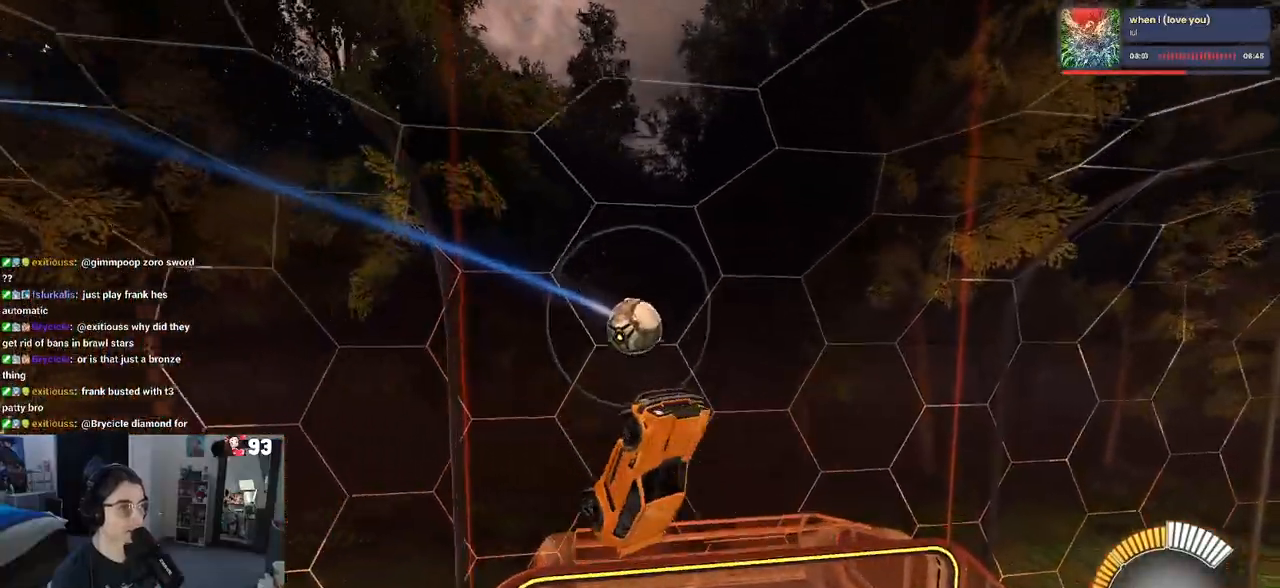
{"buttons": [], "left_stick": "up-left", "right_stick": "center", "events": [[17, "left_stick", "up-left"], [167, "left_stick", "center"], [300, "left_stick", "up"], [350, "left_stick", "up-left"]]}
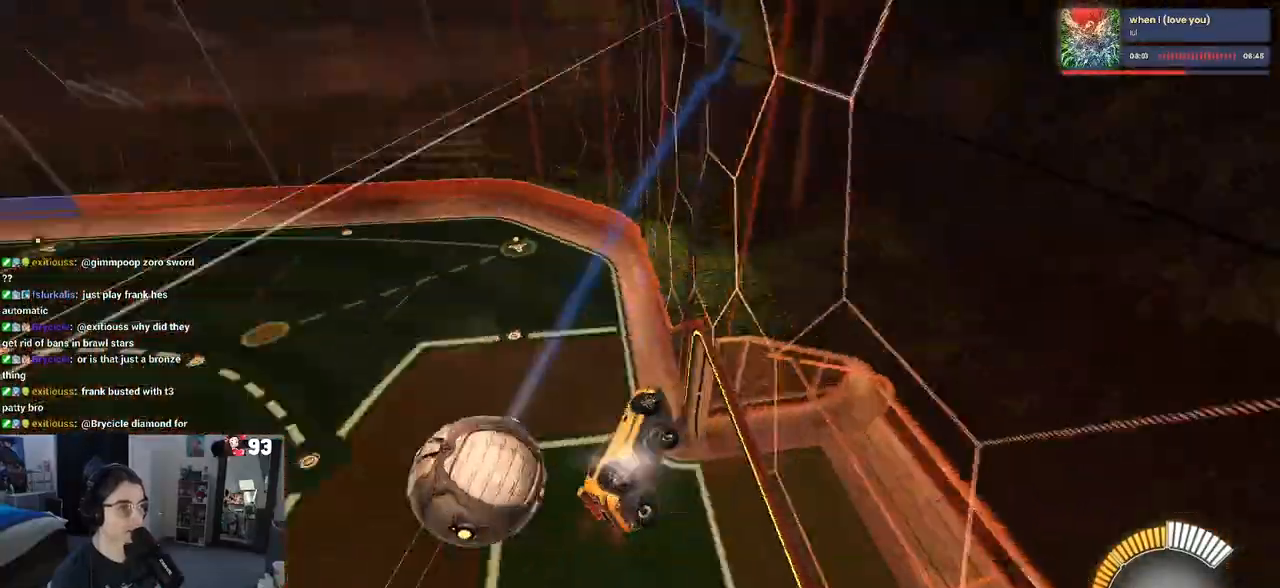
{"buttons": ["CROSS", "SQUARE"], "left_stick": "down", "right_stick": "center", "events": [[83, "left_stick", "center"], [233, "SQUARE", "down"], [400, "left_stick", "down"], [467, "CROSS", "down"]]}
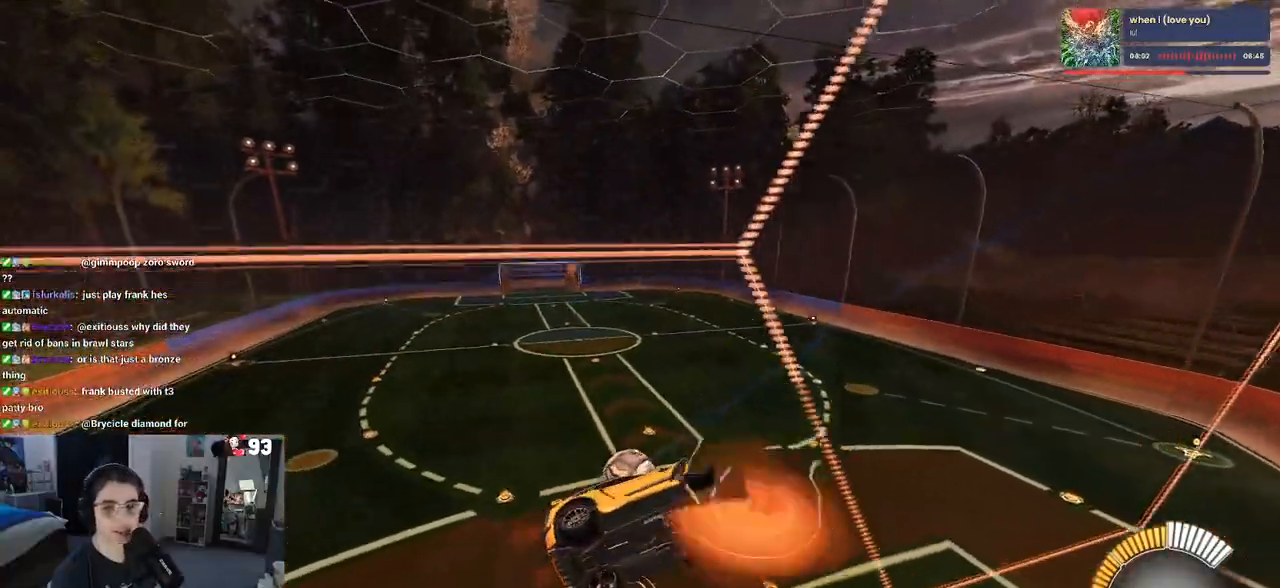
{"buttons": ["SQUARE"], "left_stick": "up-right", "right_stick": "center", "events": [[117, "CROSS", "up"], [217, "left_stick", "down-right"], [450, "left_stick", "up-right"]]}
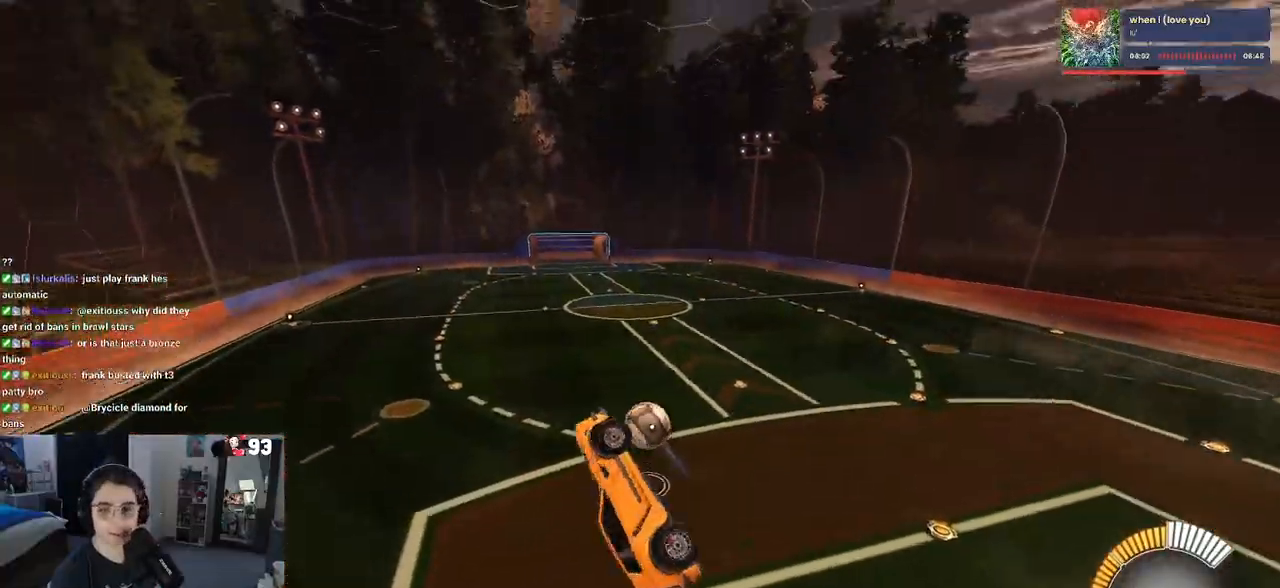
{"buttons": [], "left_stick": "down", "right_stick": "center", "events": [[17, "SQUARE", "up"], [167, "left_stick", "up-left"], [283, "left_stick", "down-left"], [300, "CROSS", "down"], [367, "left_stick", "down"], [383, "CROSS", "up"]]}